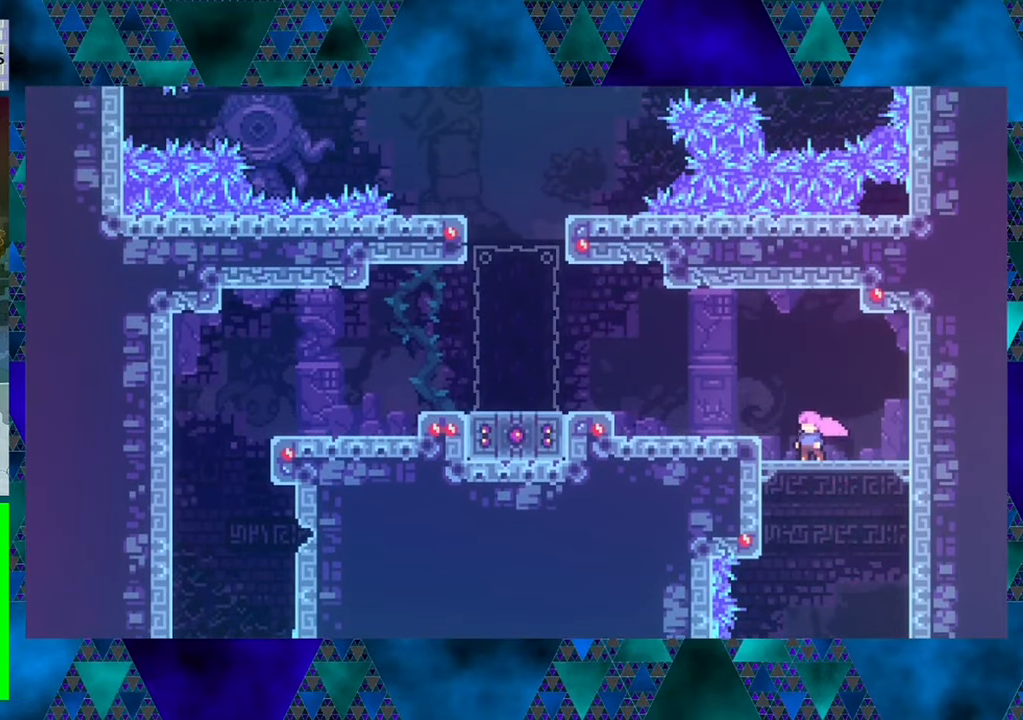
Gameplay with a controller (Nintendo layout); each line is a JSON object with the inputs held at the frame after it. "events" lists button and stick changes between this image and that frame as [ms after this image, input, new state], when the widget could be followed in between. Not read: L3 R3 right_stick.
{"buttons": [], "left_stick": "center", "events": [[117, "B", "down"], [117, "DPAD_LEFT", "down"], [217, "B", "up"], [500, "DPAD_LEFT", "up"]]}
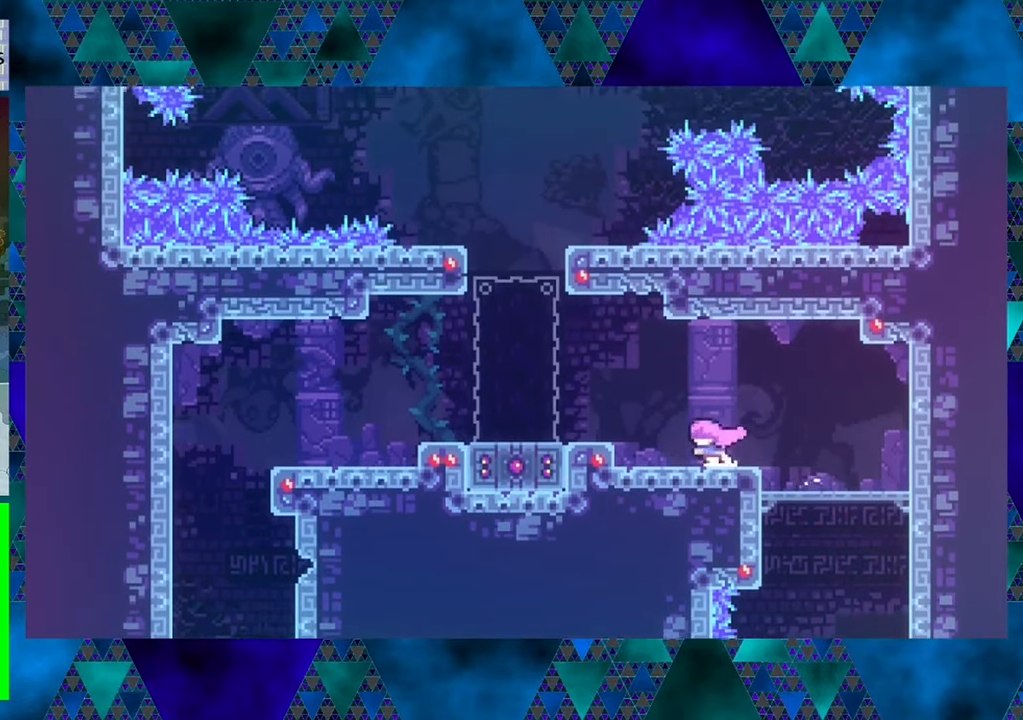
{"buttons": [], "left_stick": "center", "events": [[100, "DPAD_DOWN", "down"], [184, "Y", "down"], [317, "Y", "up"], [367, "DPAD_DOWN", "up"]]}
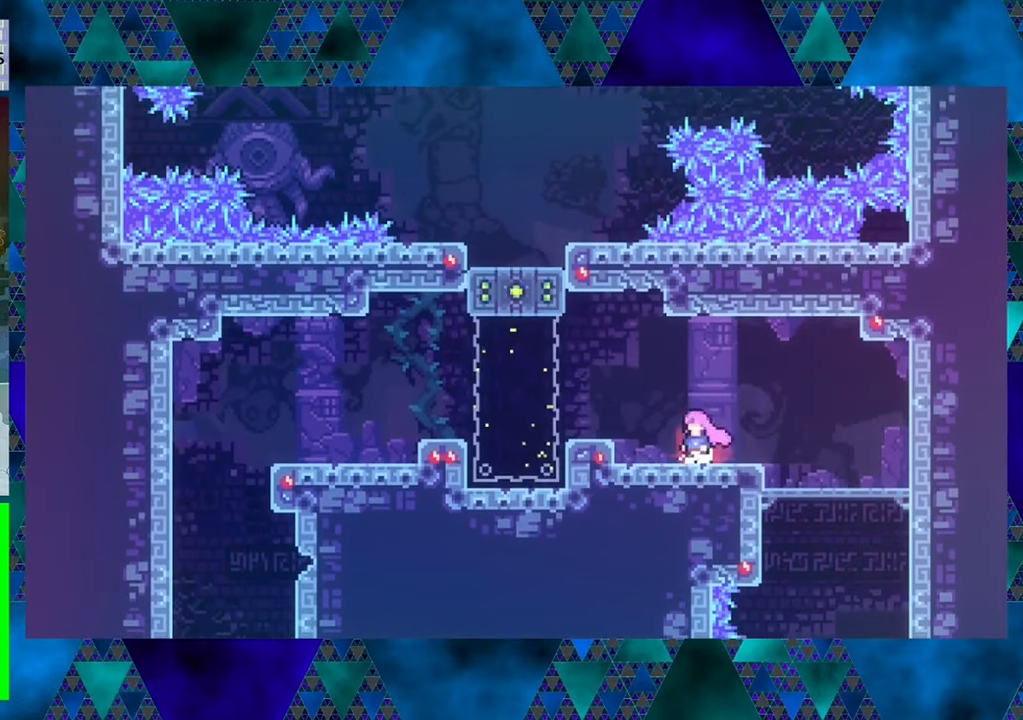
{"buttons": ["DPAD_LEFT"], "left_stick": "center", "events": [[100, "DPAD_LEFT", "down"], [134, "B", "down"], [250, "B", "up"]]}
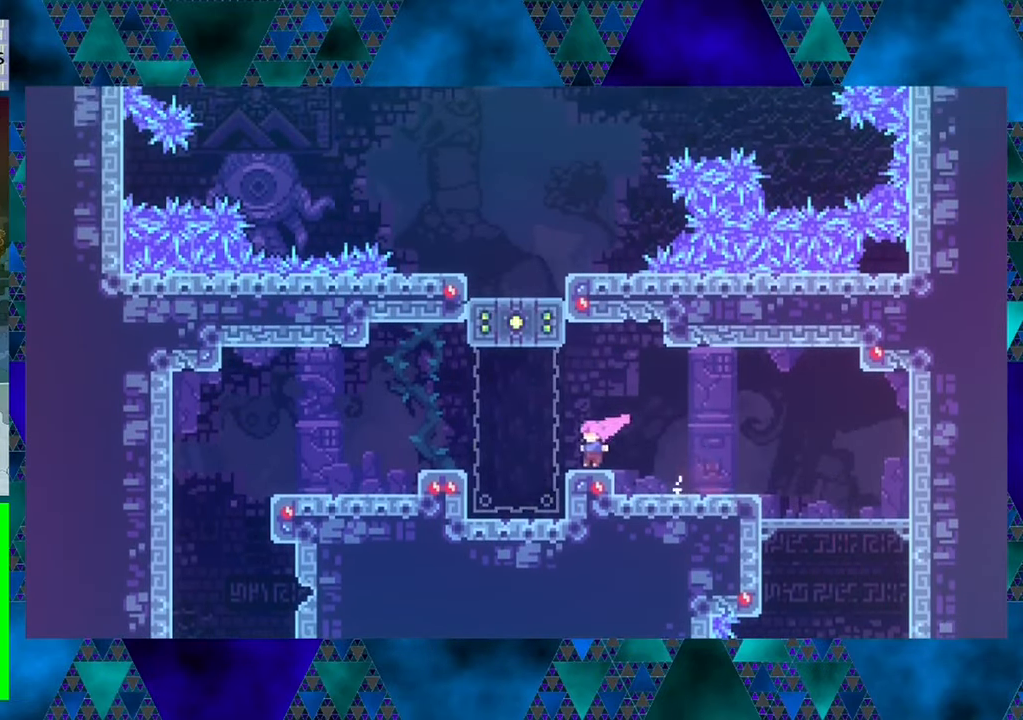
{"buttons": ["DPAD_DOWN"], "left_stick": "center", "events": [[117, "DPAD_DOWN", "down"], [150, "DPAD_LEFT", "up"], [250, "Y", "down"], [384, "Y", "up"]]}
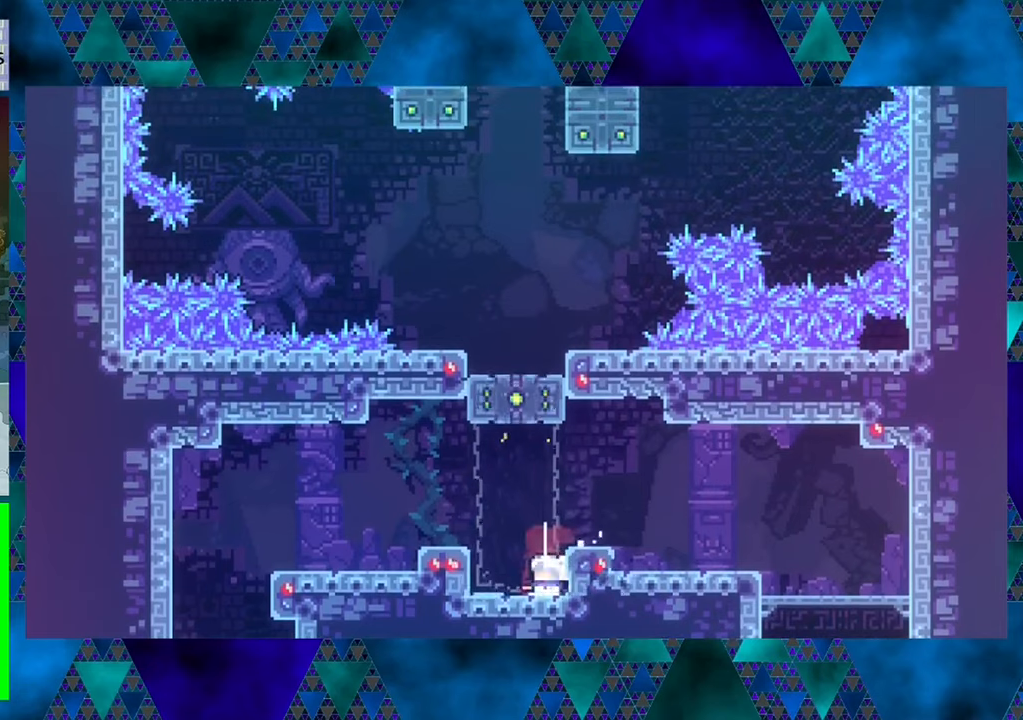
{"buttons": ["B", "DPAD_LEFT"], "left_stick": "center", "events": [[233, "DPAD_DOWN", "up"], [266, "DPAD_LEFT", "down"], [333, "B", "down"]]}
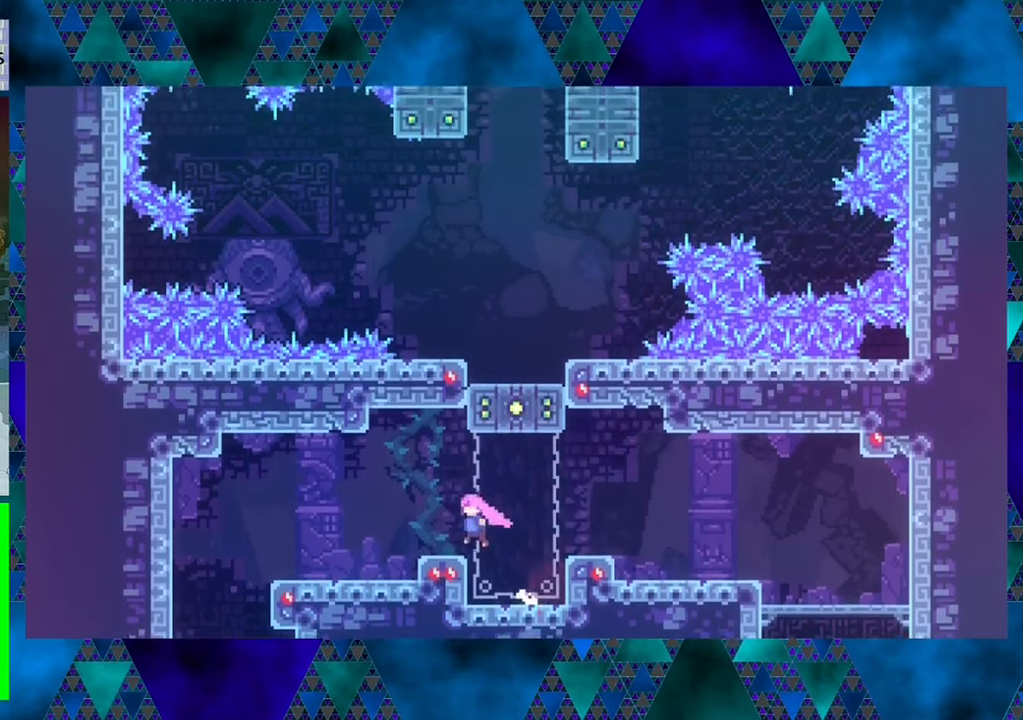
{"buttons": ["DPAD_LEFT"], "left_stick": "center", "events": [[166, "B", "up"]]}
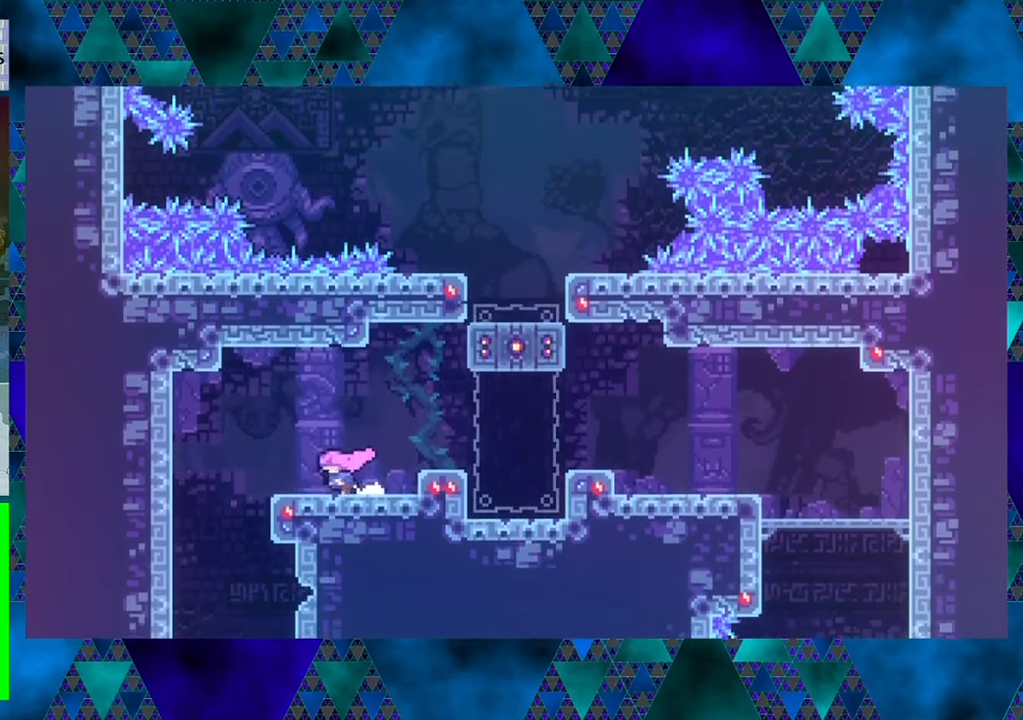
{"buttons": [], "left_stick": "center", "events": [[466, "DPAD_LEFT", "up"]]}
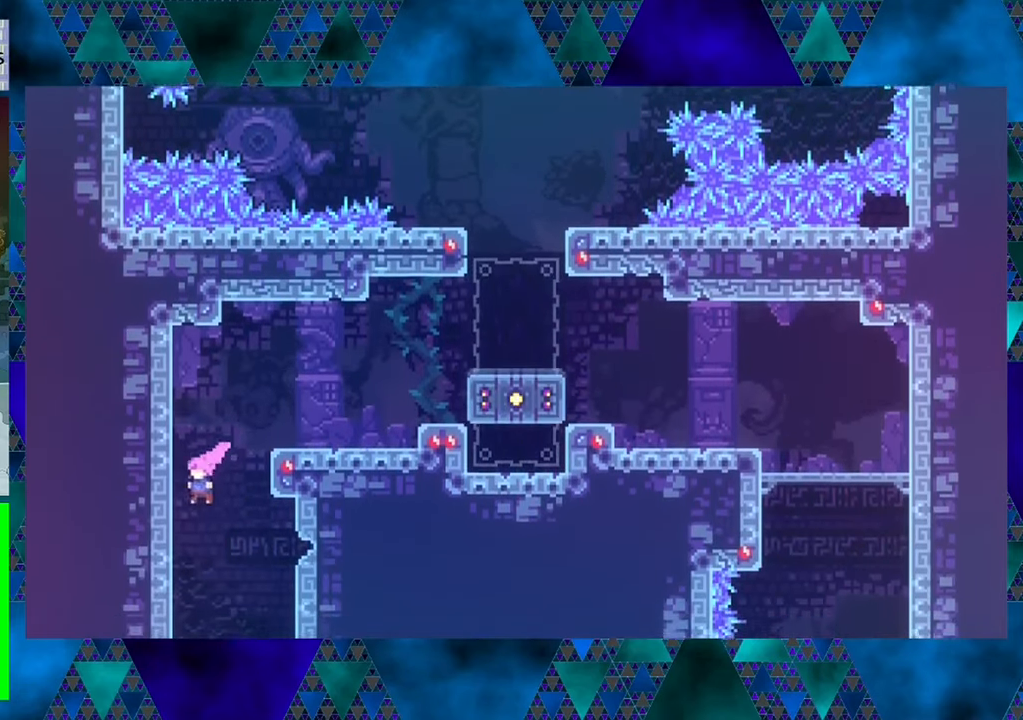
{"buttons": ["DPAD_RIGHT"], "left_stick": "center", "events": [[33, "DPAD_RIGHT", "down"], [166, "Y", "down"], [400, "Y", "up"]]}
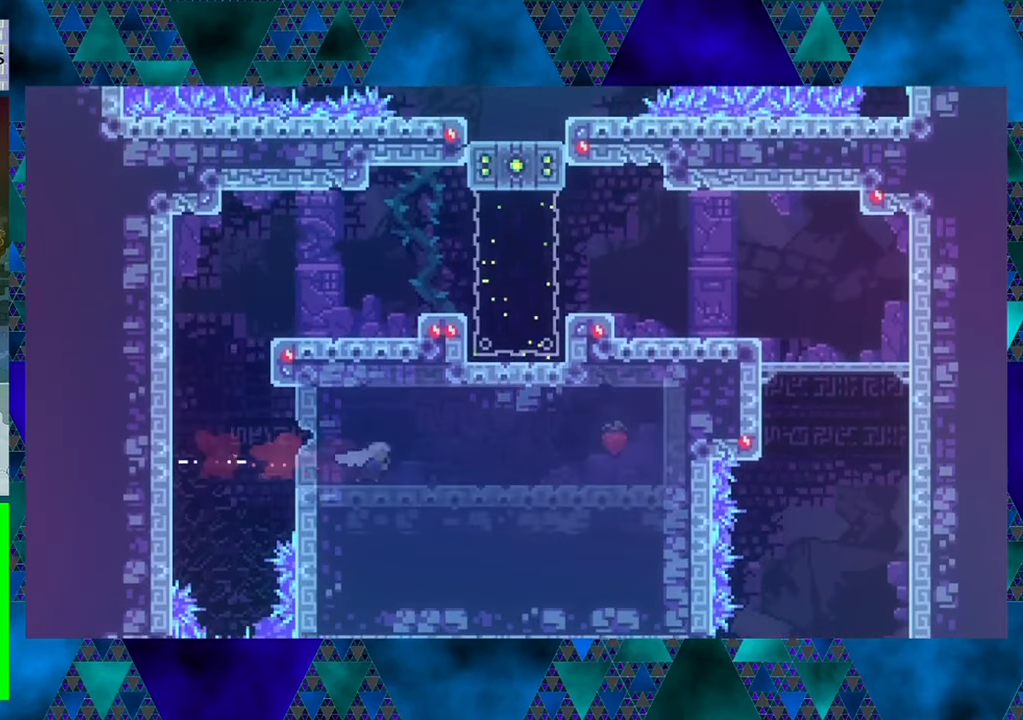
{"buttons": ["DPAD_RIGHT"], "left_stick": "center", "events": [[316, "DPAD_RIGHT", "up"], [500, "DPAD_RIGHT", "down"]]}
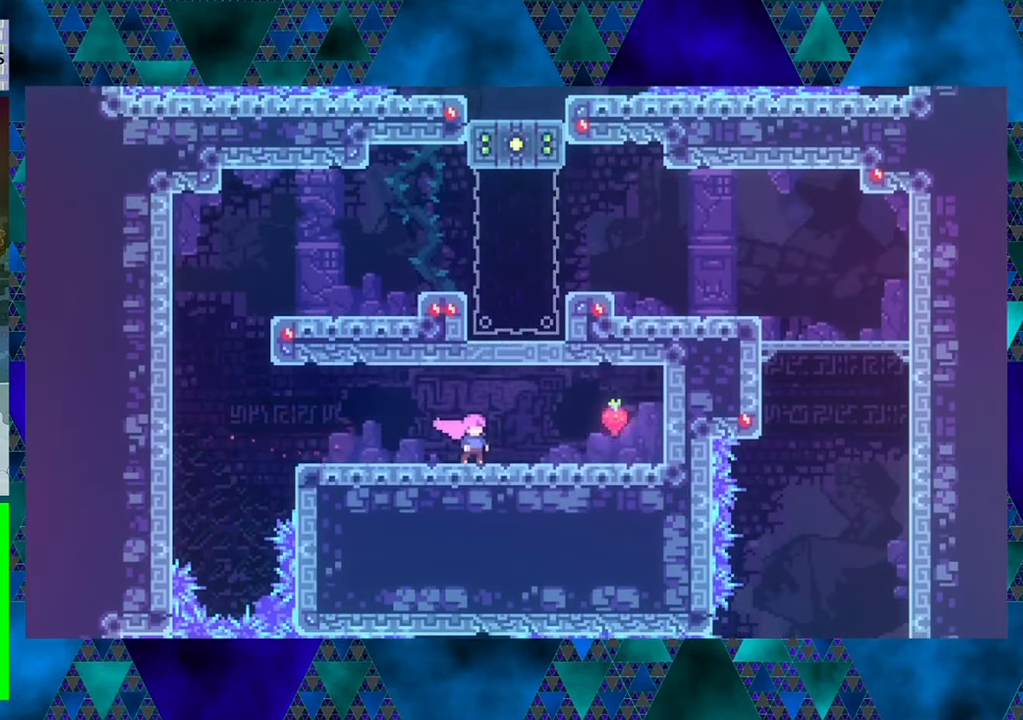
{"buttons": ["DPAD_RIGHT"], "left_stick": "center", "events": []}
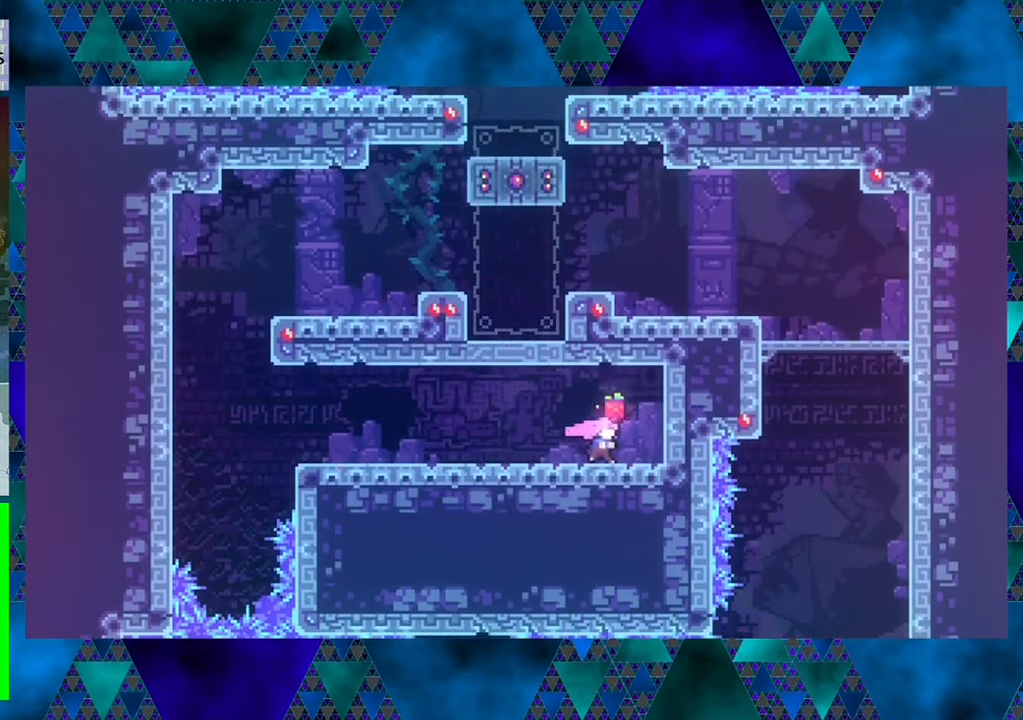
{"buttons": ["DPAD_LEFT"], "left_stick": "center", "events": [[100, "DPAD_RIGHT", "up"], [216, "DPAD_LEFT", "down"]]}
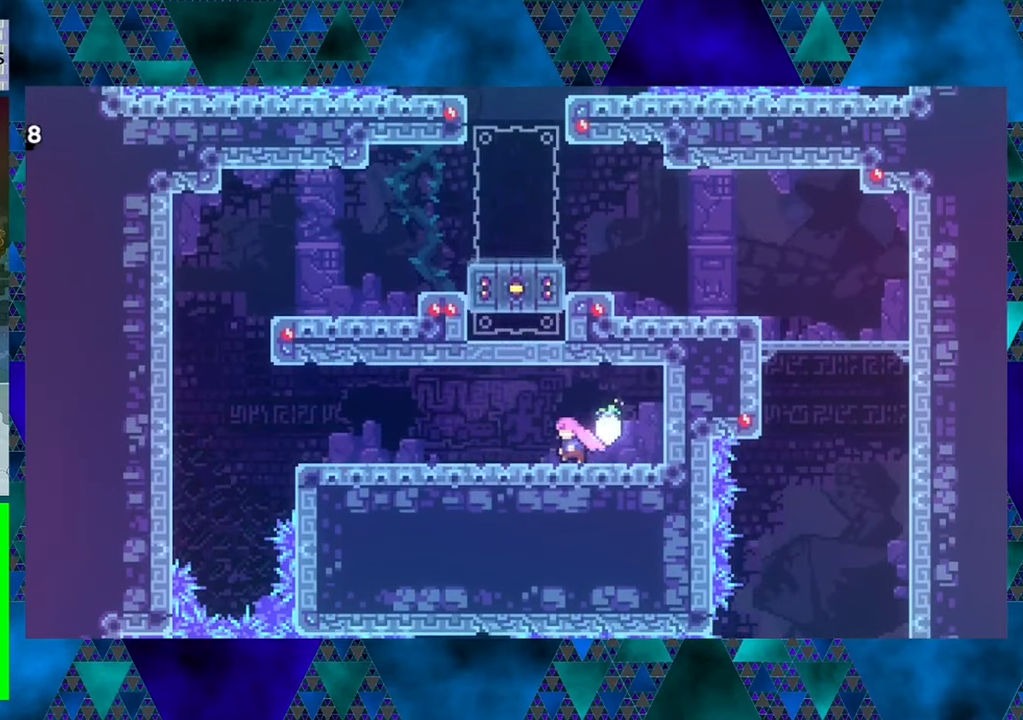
{"buttons": ["DPAD_LEFT"], "left_stick": "center", "events": []}
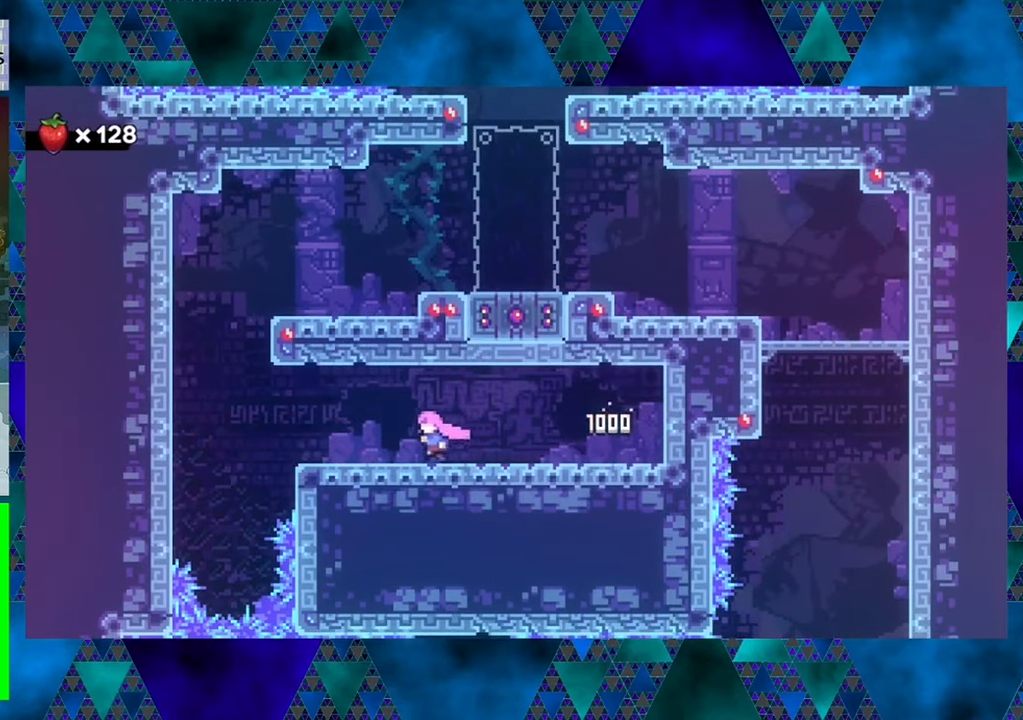
{"buttons": ["Y", "DPAD_LEFT"], "left_stick": "center", "events": [[300, "B", "down"], [416, "B", "up"], [500, "Y", "down"]]}
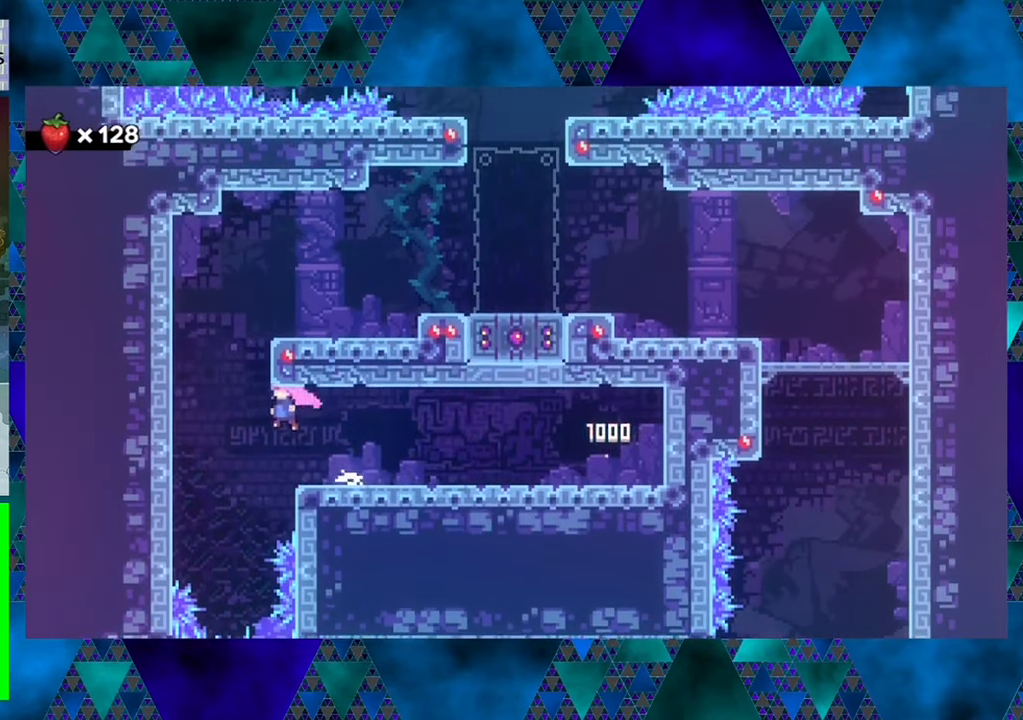
{"buttons": ["R1", "DPAD_UP"], "left_stick": "center", "events": [[200, "DPAD_UP", "down"], [200, "Y", "up"], [300, "R1", "down"], [333, "DPAD_LEFT", "up"]]}
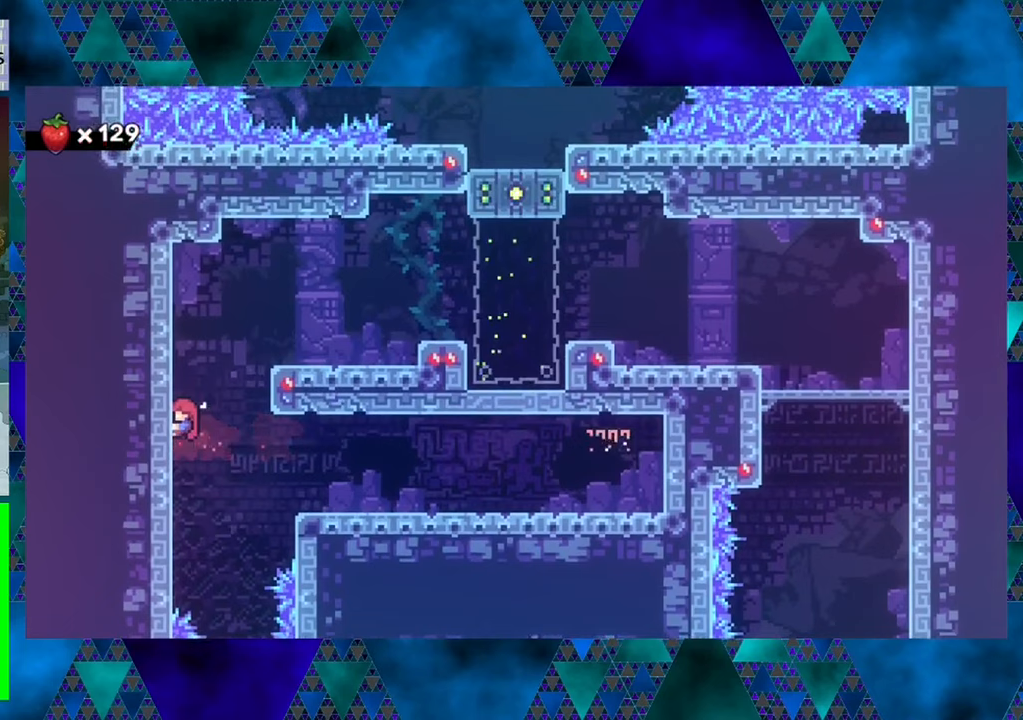
{"buttons": ["B", "R1", "DPAD_RIGHT"], "left_stick": "center", "events": [[367, "DPAD_RIGHT", "down"], [367, "DPAD_UP", "up"], [417, "B", "down"]]}
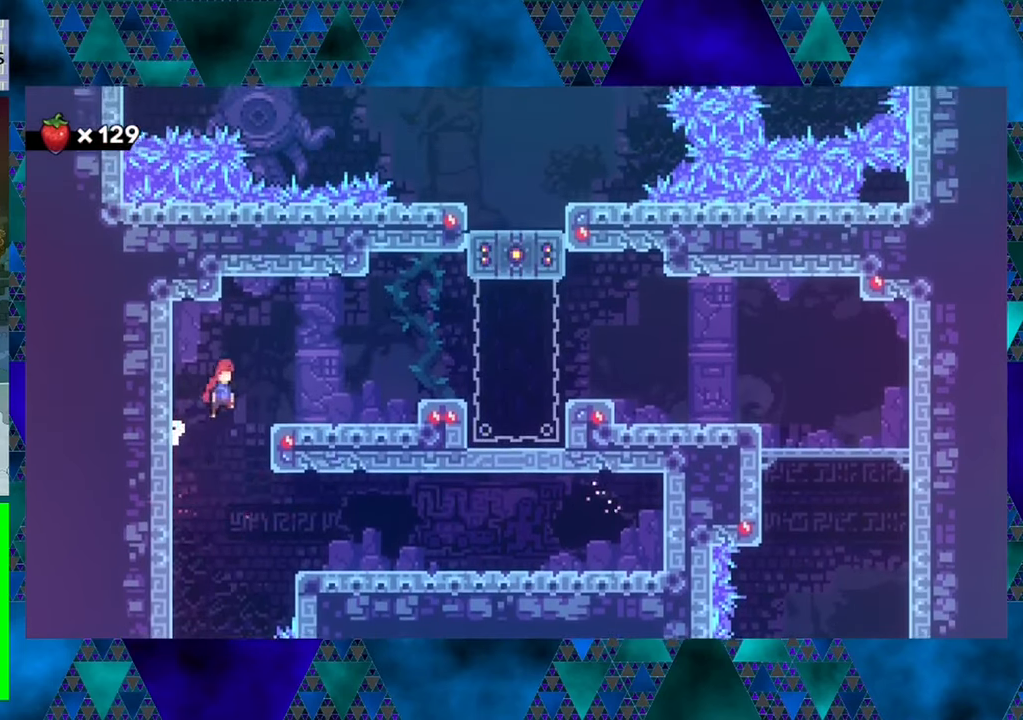
{"buttons": [], "left_stick": "center", "events": [[217, "B", "up"], [217, "R1", "up"], [500, "DPAD_RIGHT", "up"]]}
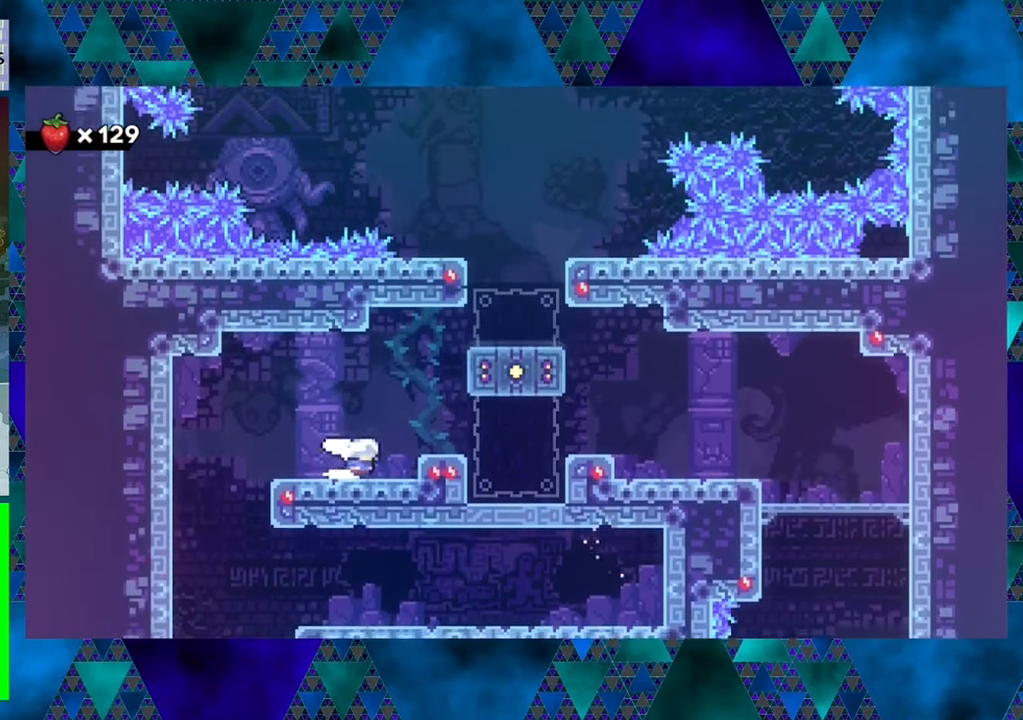
{"buttons": ["DPAD_RIGHT"], "left_stick": "center", "events": [[183, "B", "down"], [217, "DPAD_RIGHT", "down"], [467, "B", "up"]]}
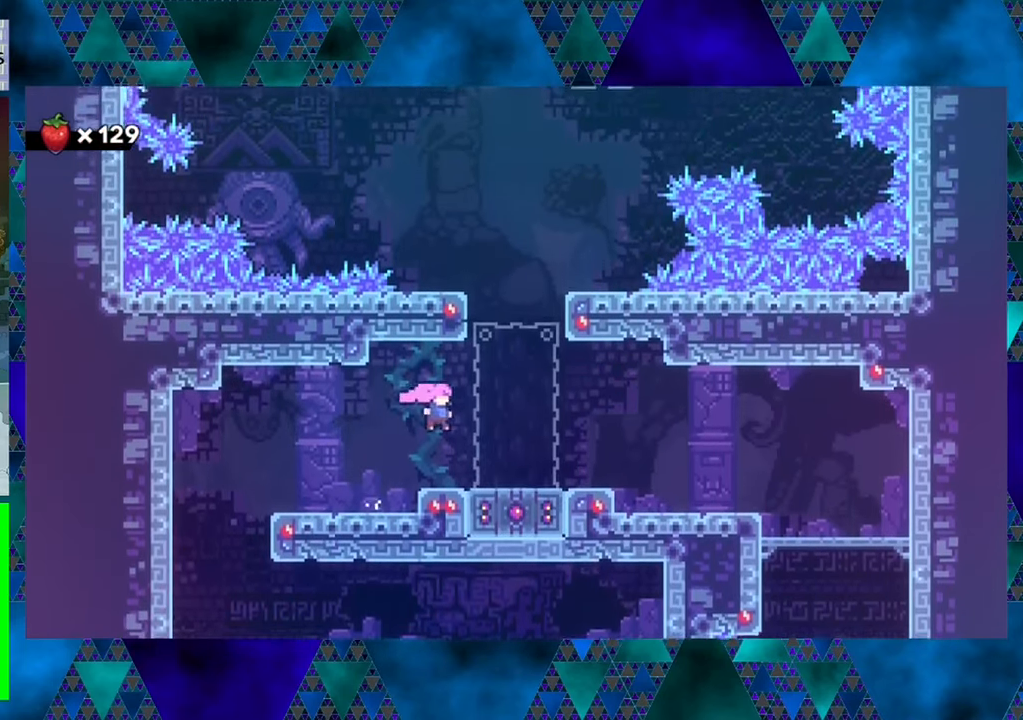
{"buttons": [], "left_stick": "center", "events": [[300, "DPAD_RIGHT", "up"]]}
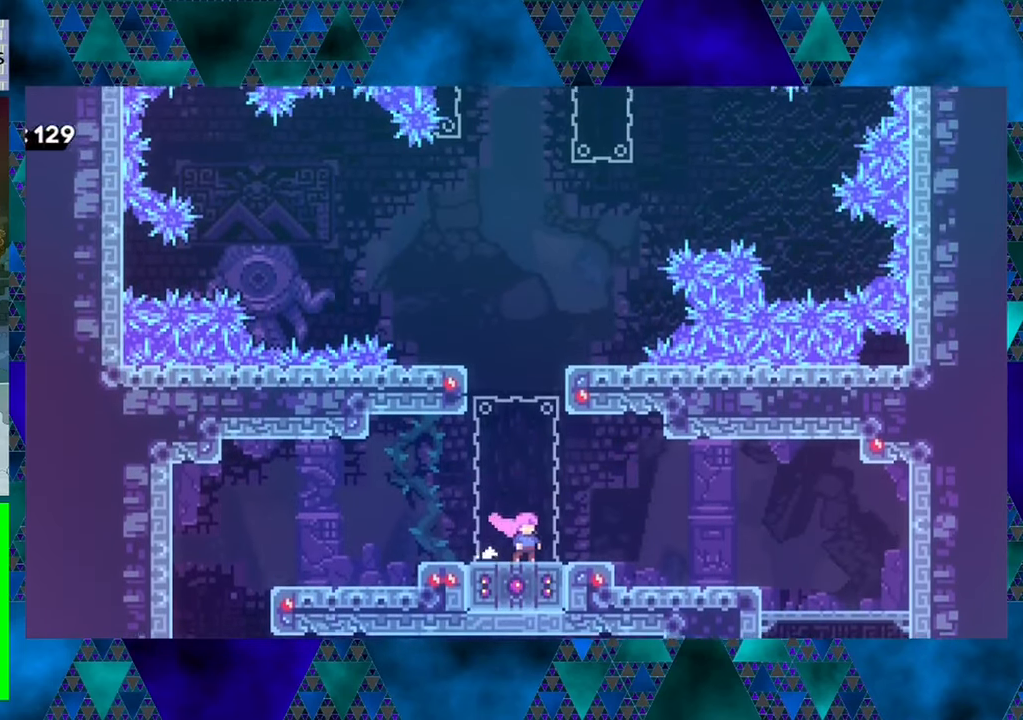
{"buttons": [], "left_stick": "center", "events": [[50, "DPAD_DOWN", "down"], [250, "DPAD_DOWN", "up"], [400, "DPAD_UP", "down"], [417, "DPAD_UP", "up"]]}
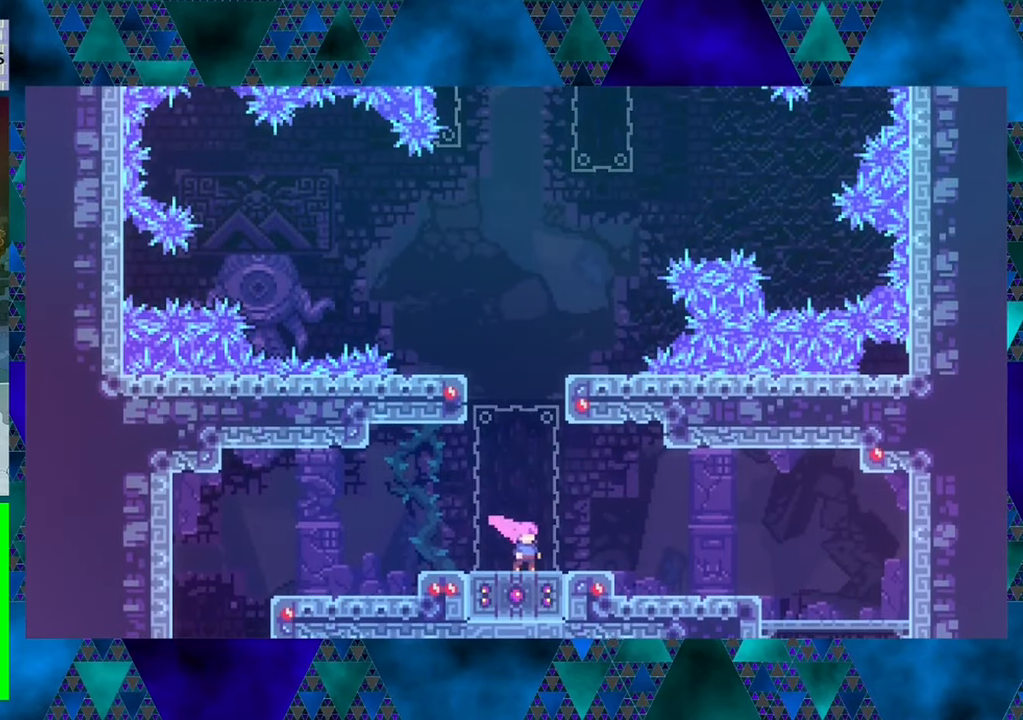
{"buttons": [], "left_stick": "center", "events": [[100, "DPAD_DOWN", "down"], [233, "Y", "down"], [383, "Y", "up"], [467, "DPAD_DOWN", "up"]]}
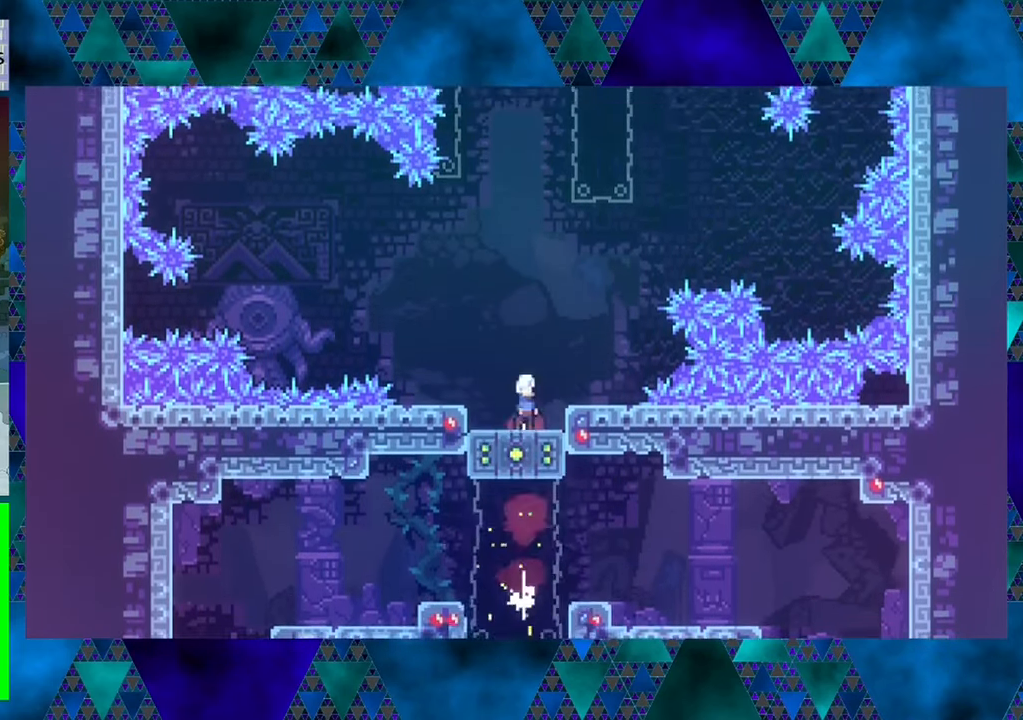
{"buttons": ["B"], "left_stick": "center", "events": [[33, "B", "down"]]}
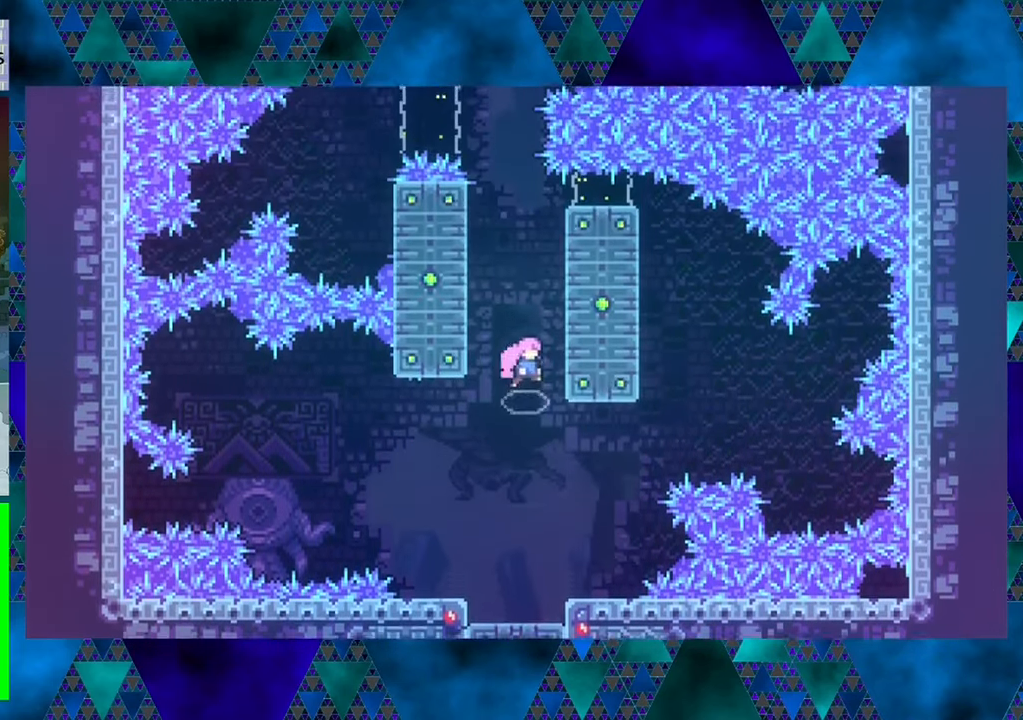
{"buttons": ["B", "Y", "DPAD_RIGHT"], "left_stick": "center", "events": [[100, "DPAD_UP", "down"], [183, "Y", "down"], [433, "DPAD_RIGHT", "down"], [467, "DPAD_UP", "up"]]}
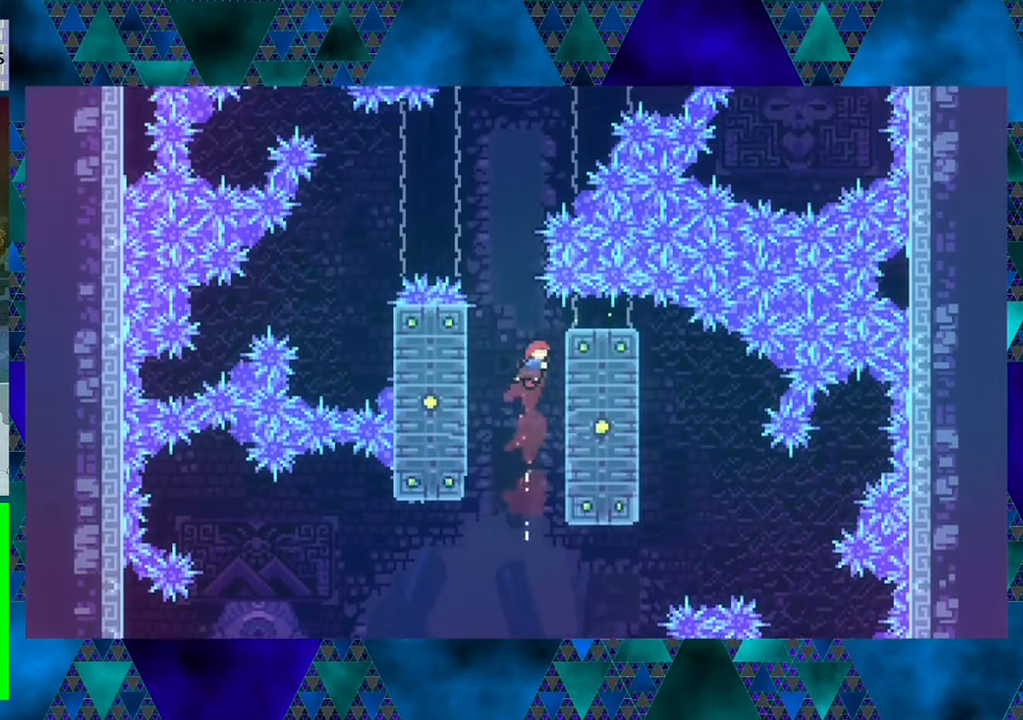
{"buttons": ["R1", "DPAD_DOWN"], "left_stick": "center", "events": [[17, "Y", "up"], [50, "B", "up"], [250, "DPAD_RIGHT", "up"], [250, "R1", "down"], [433, "DPAD_DOWN", "down"]]}
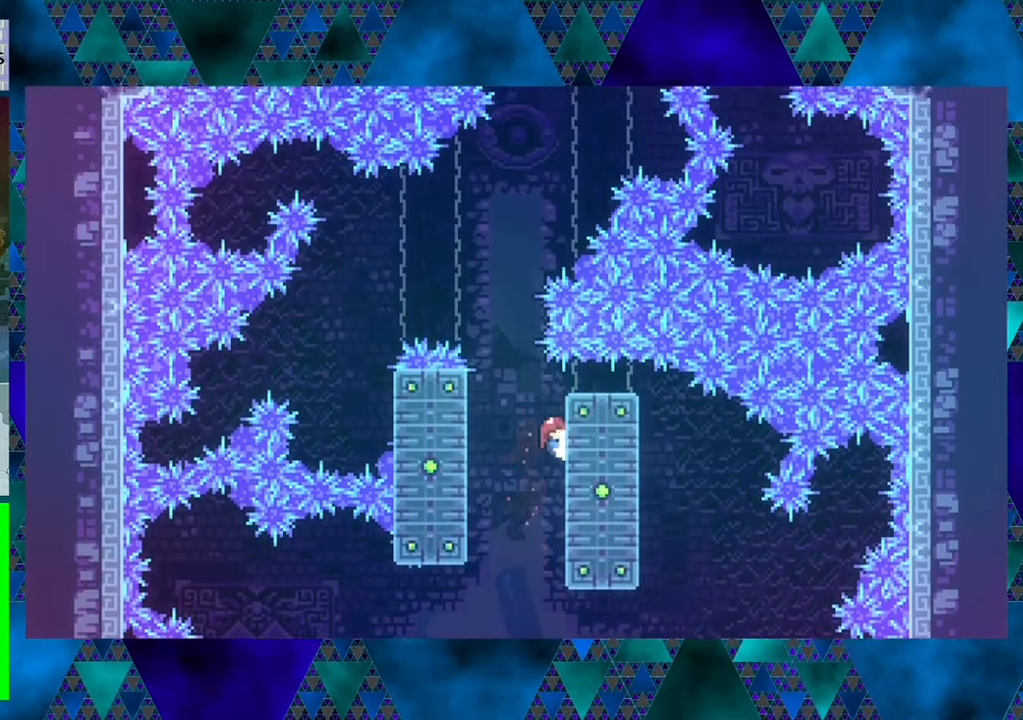
{"buttons": ["R1", "DPAD_LEFT"], "left_stick": "center", "events": [[67, "DPAD_DOWN", "up"], [67, "DPAD_LEFT", "down"], [233, "B", "down"], [417, "B", "up"]]}
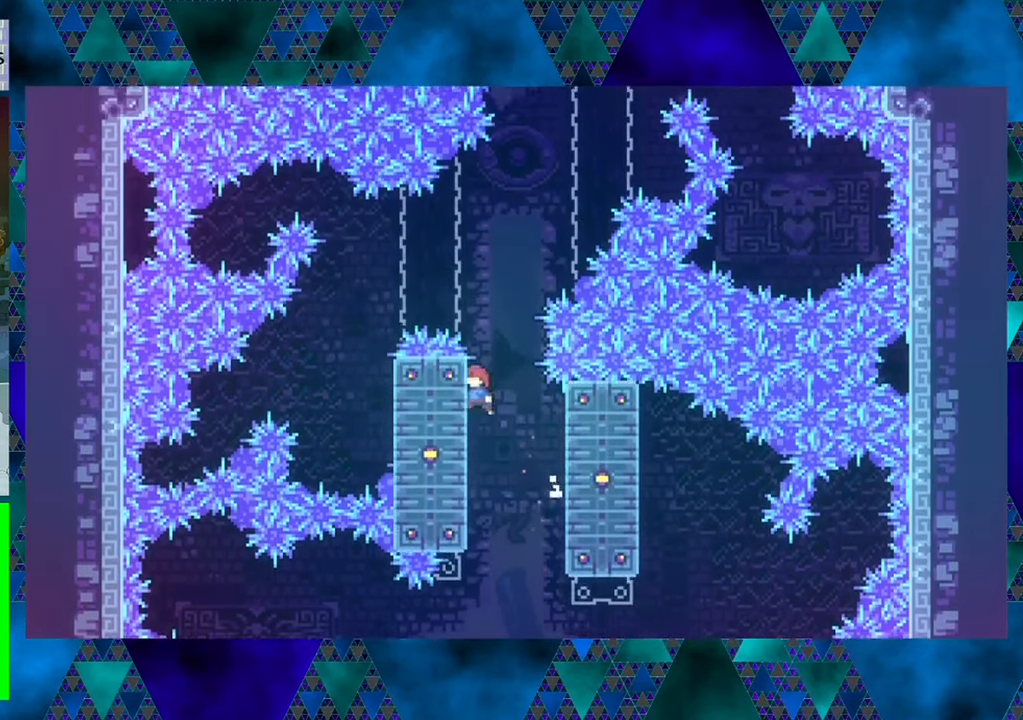
{"buttons": ["R1"], "left_stick": "center", "events": [[250, "DPAD_LEFT", "up"]]}
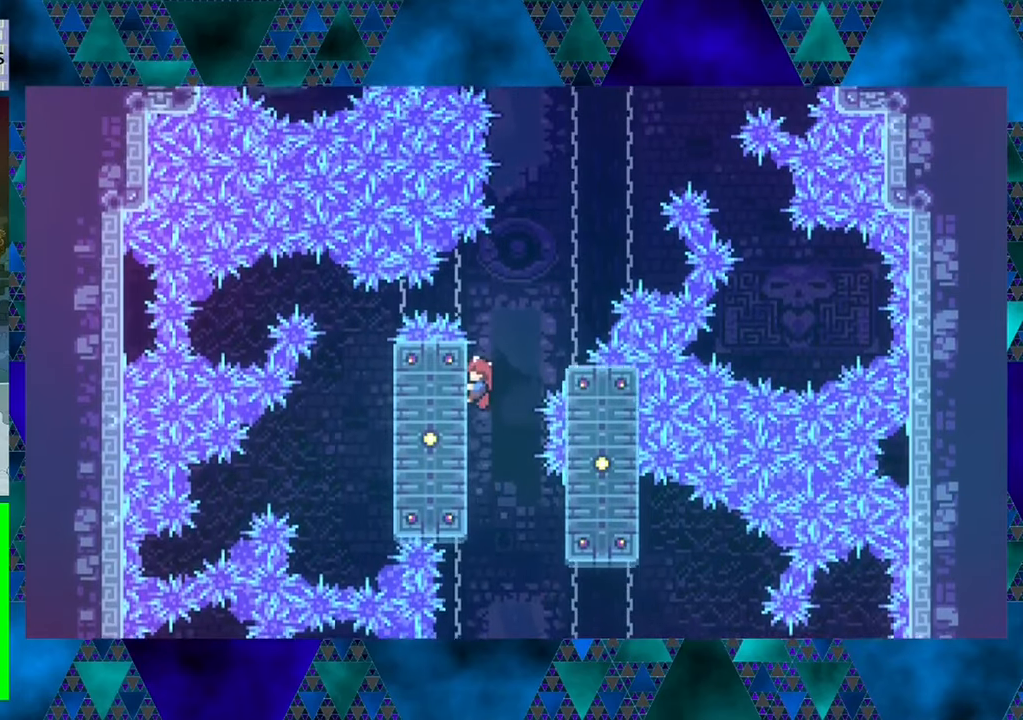
{"buttons": ["R1", "DPAD_DOWN", "DPAD_RIGHT"], "left_stick": "center", "events": [[167, "DPAD_RIGHT", "down"], [234, "B", "down"], [384, "B", "up"], [484, "DPAD_DOWN", "down"]]}
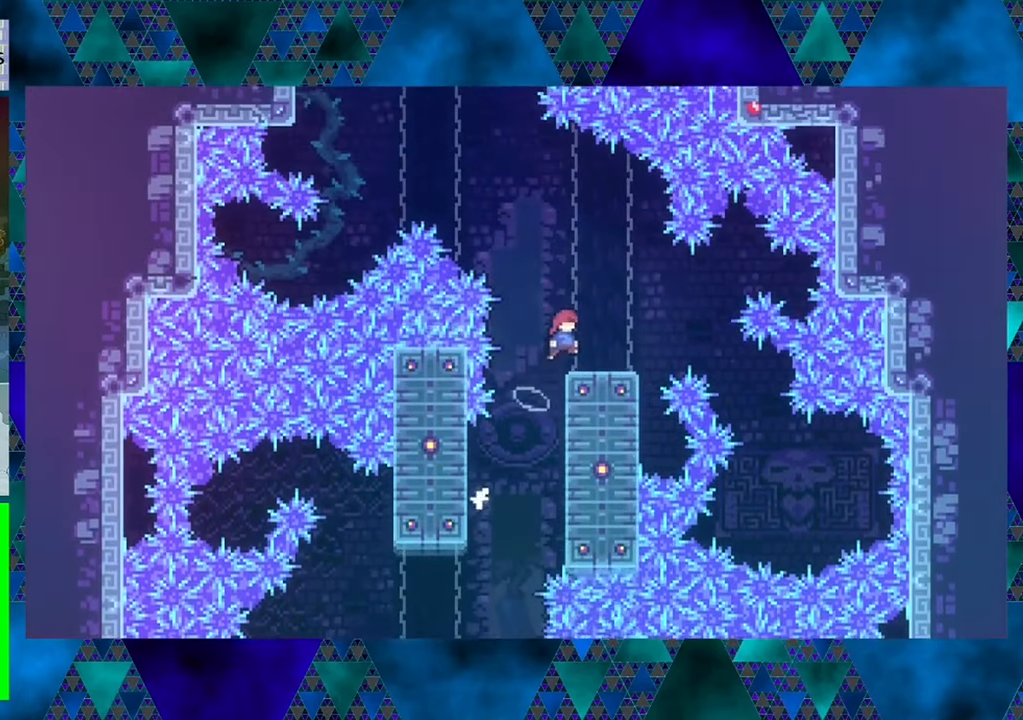
{"buttons": ["B", "R1", "DPAD_LEFT"], "left_stick": "center", "events": [[17, "DPAD_RIGHT", "up"], [184, "DPAD_RIGHT", "down"], [267, "DPAD_RIGHT", "up"], [350, "DPAD_DOWN", "up"], [350, "DPAD_LEFT", "down"], [417, "B", "down"]]}
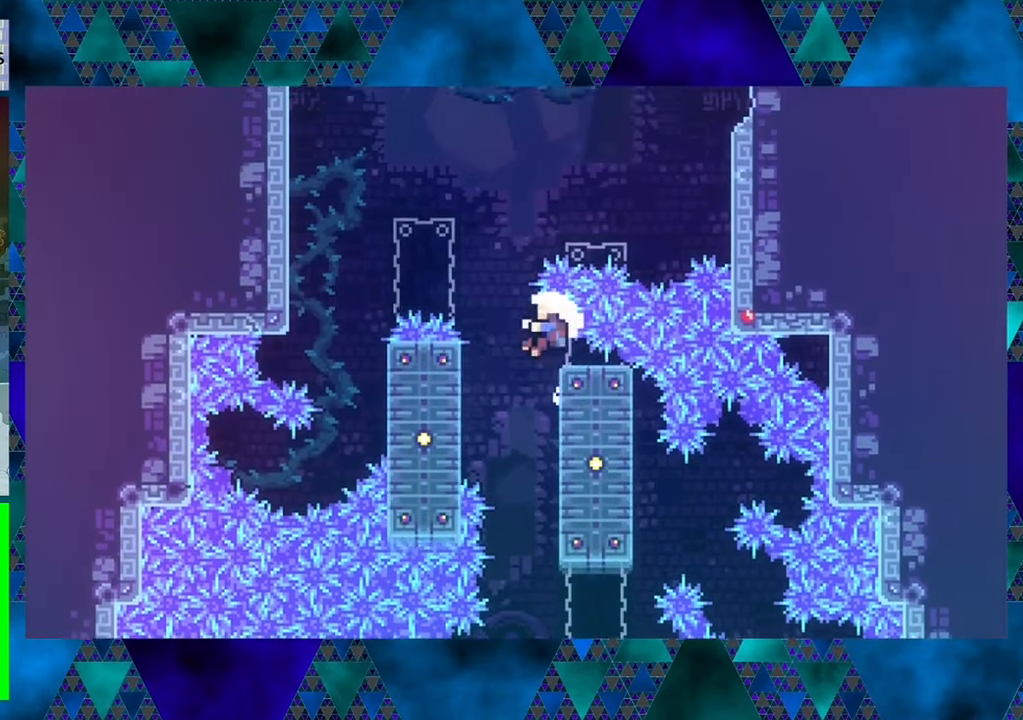
{"buttons": [], "left_stick": "center", "events": [[17, "B", "up"], [267, "DPAD_LEFT", "up"], [334, "R1", "up"]]}
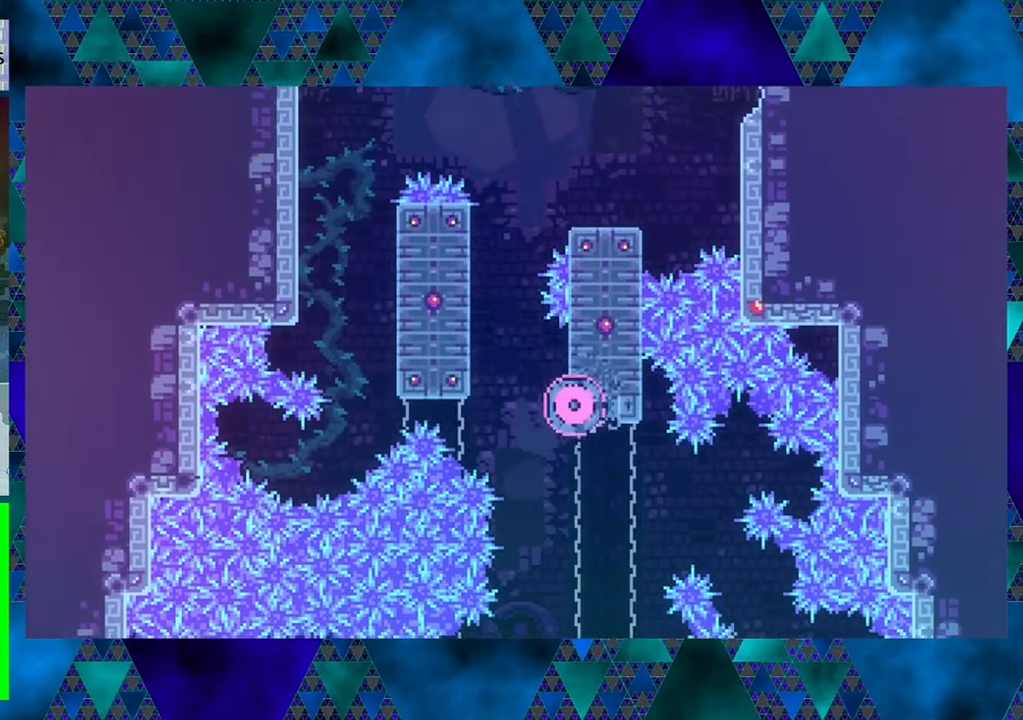
{"buttons": [], "left_stick": "center", "events": []}
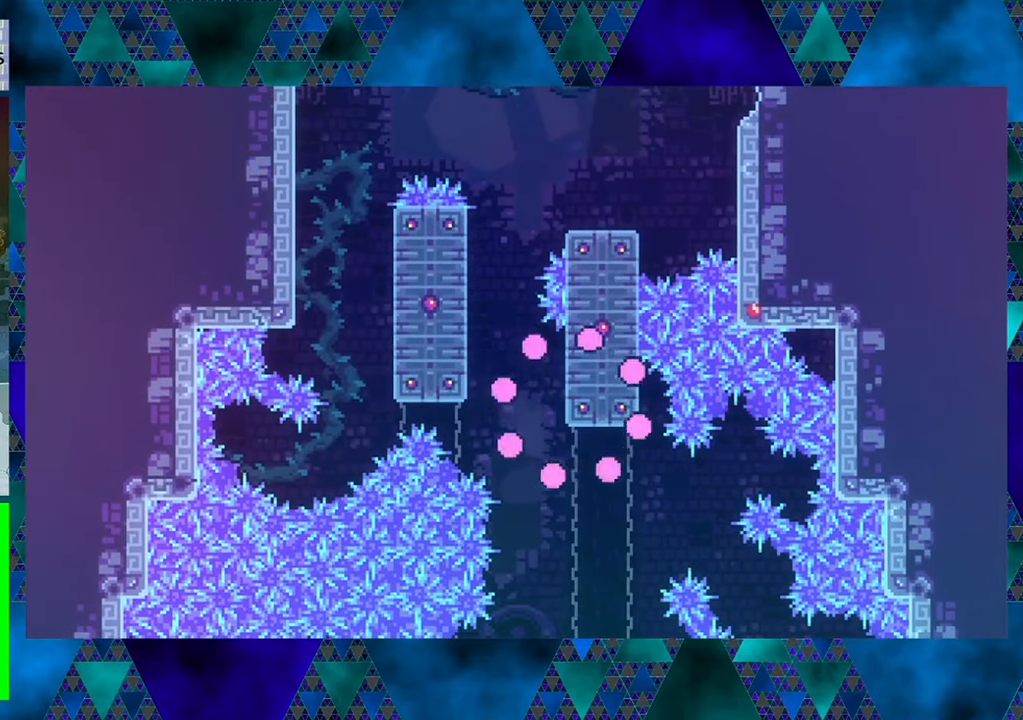
{"buttons": [], "left_stick": "center", "events": []}